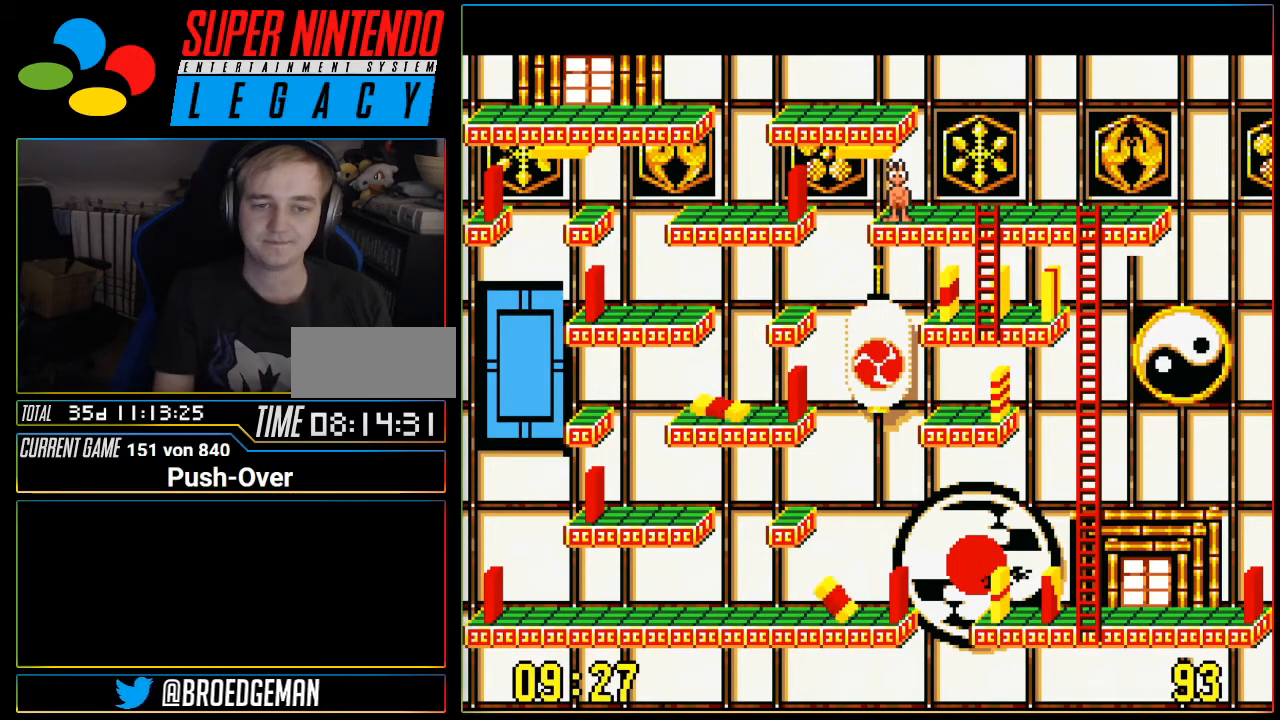
Gameplay with a controller (Nintendo layout); each line is a JSON object with the inputs held at the frame after it. "events" lists button and stick changes between this image and that frame as [ms after this image, input, new state], when the widget could be followed in between. Not read: L3 R3.
{"buttons": [], "events": [[117, "SELECT", "down"], [367, "SELECT", "up"]]}
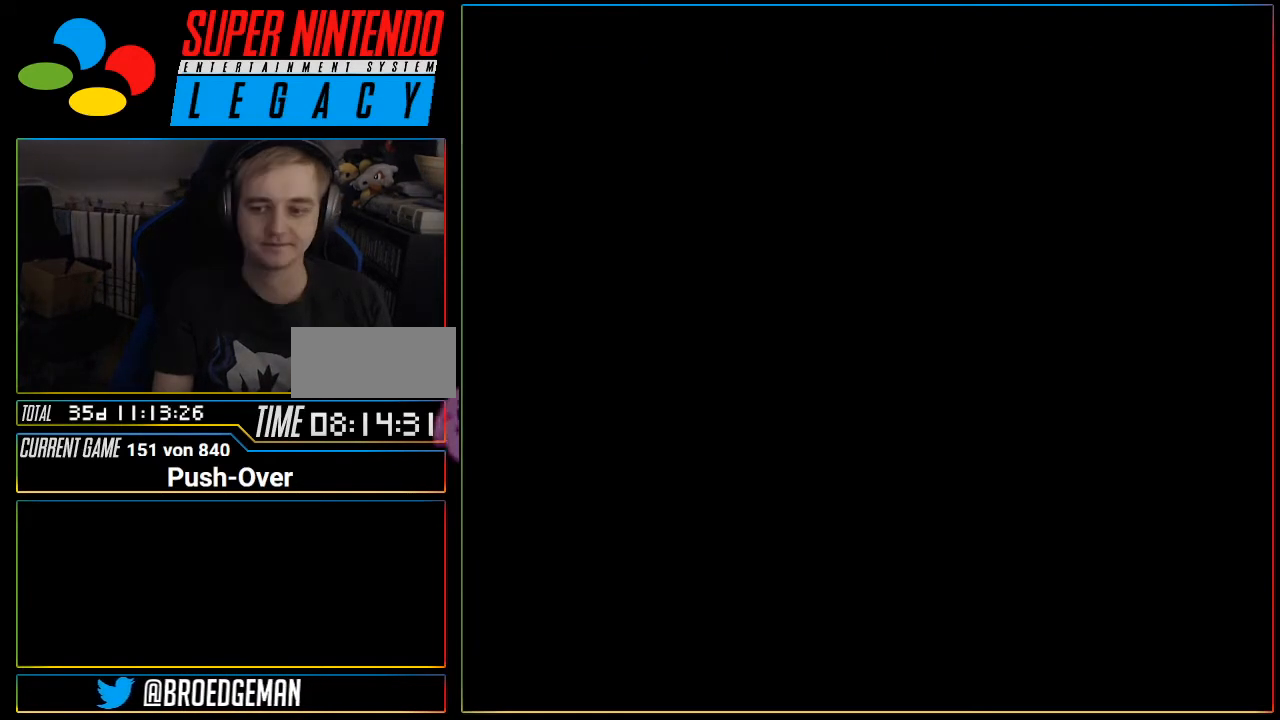
{"buttons": [], "events": []}
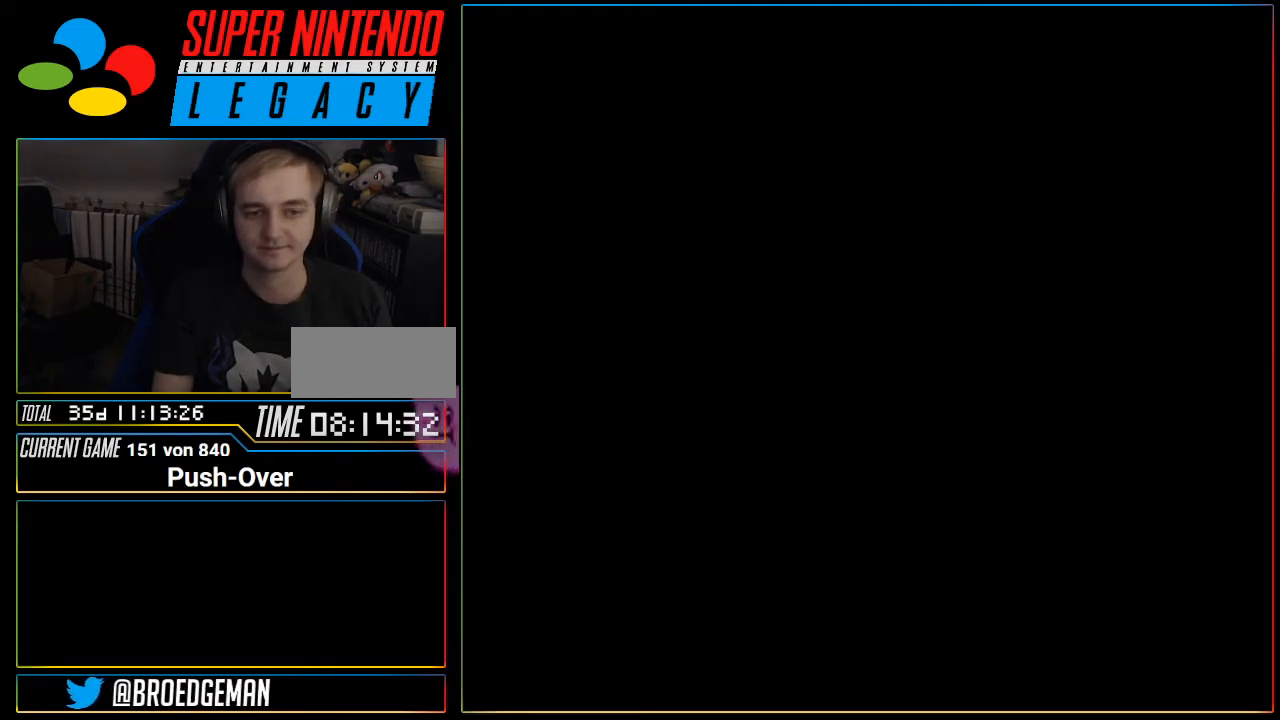
{"buttons": ["SELECT"], "events": [[451, "SELECT", "down"]]}
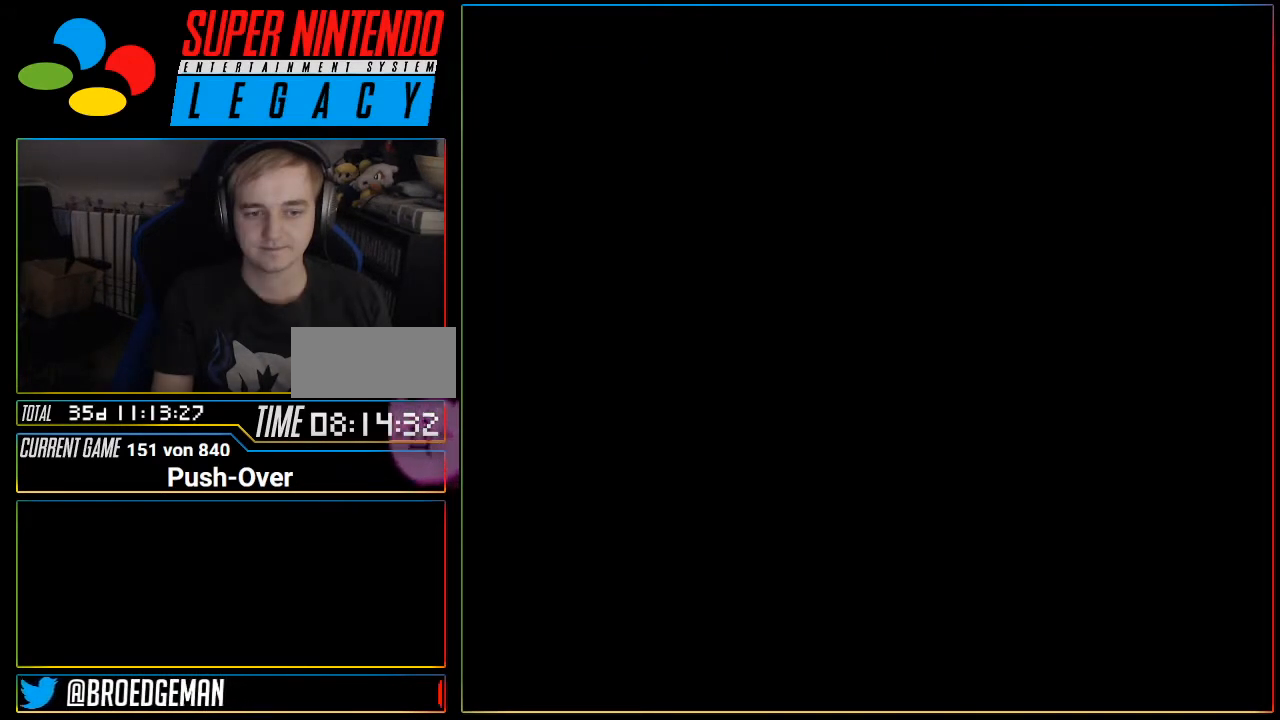
{"buttons": [], "events": [[16, "SELECT", "up"]]}
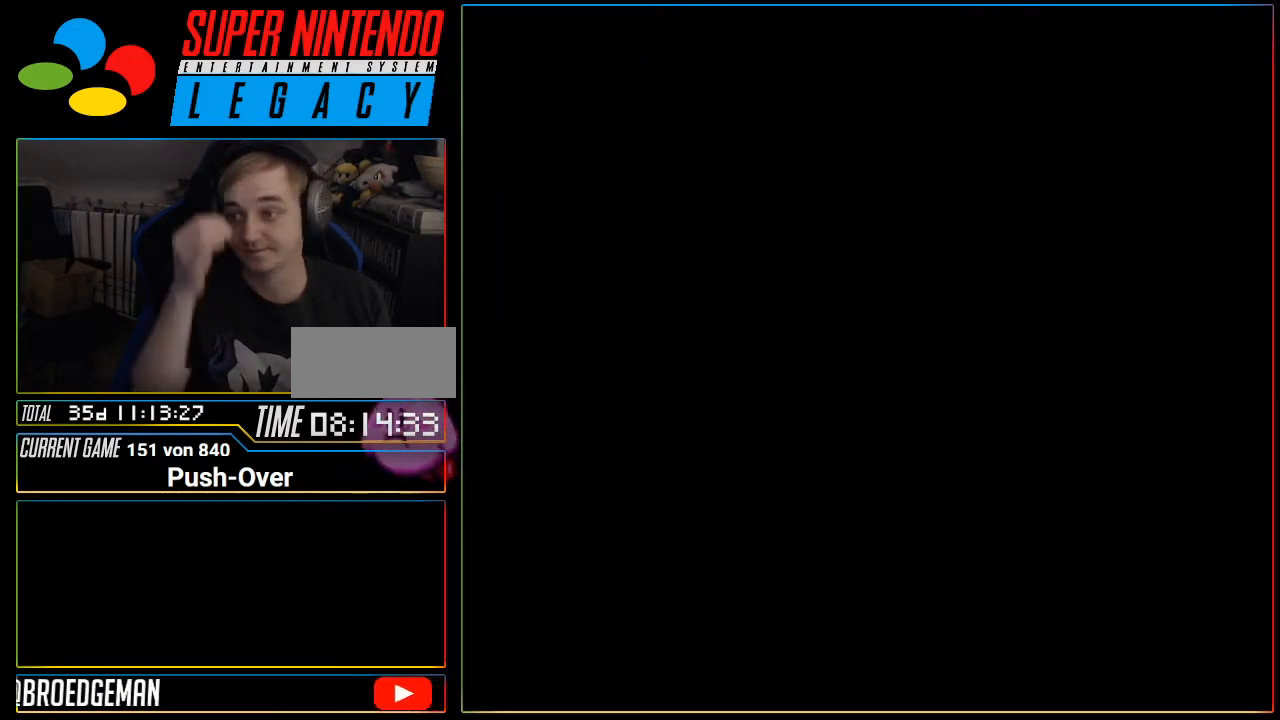
{"buttons": [], "events": []}
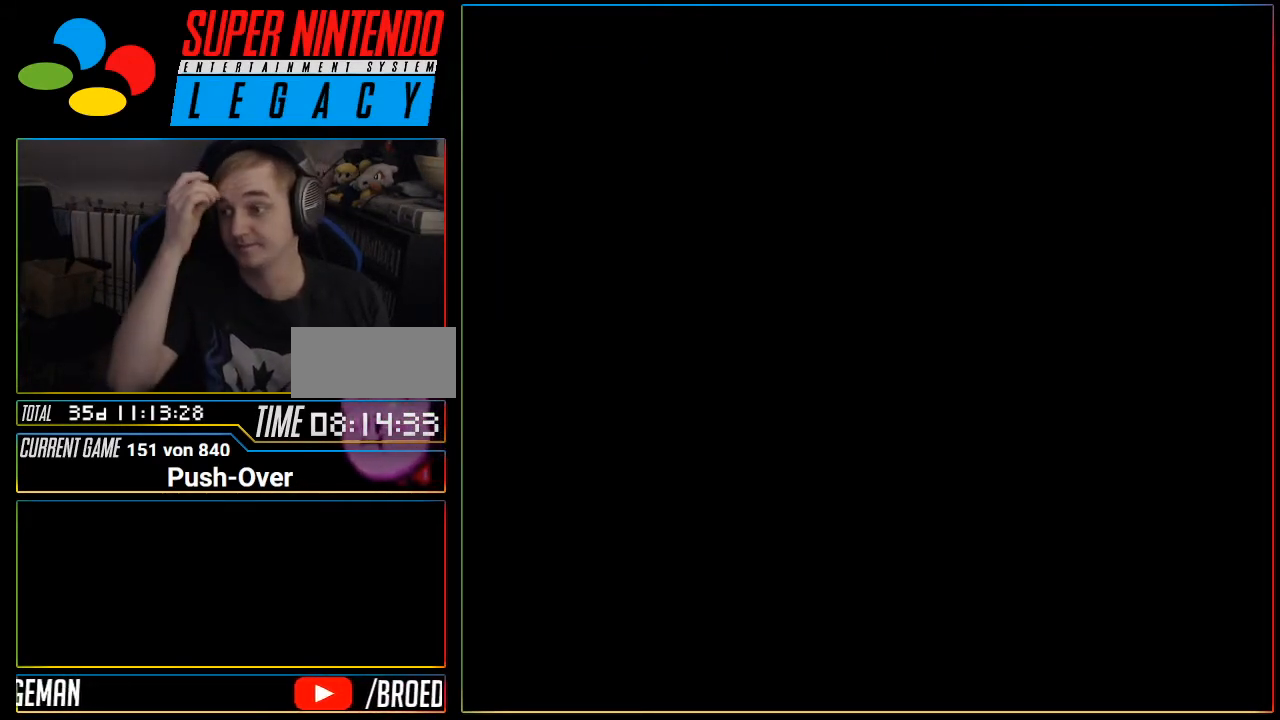
{"buttons": [], "events": []}
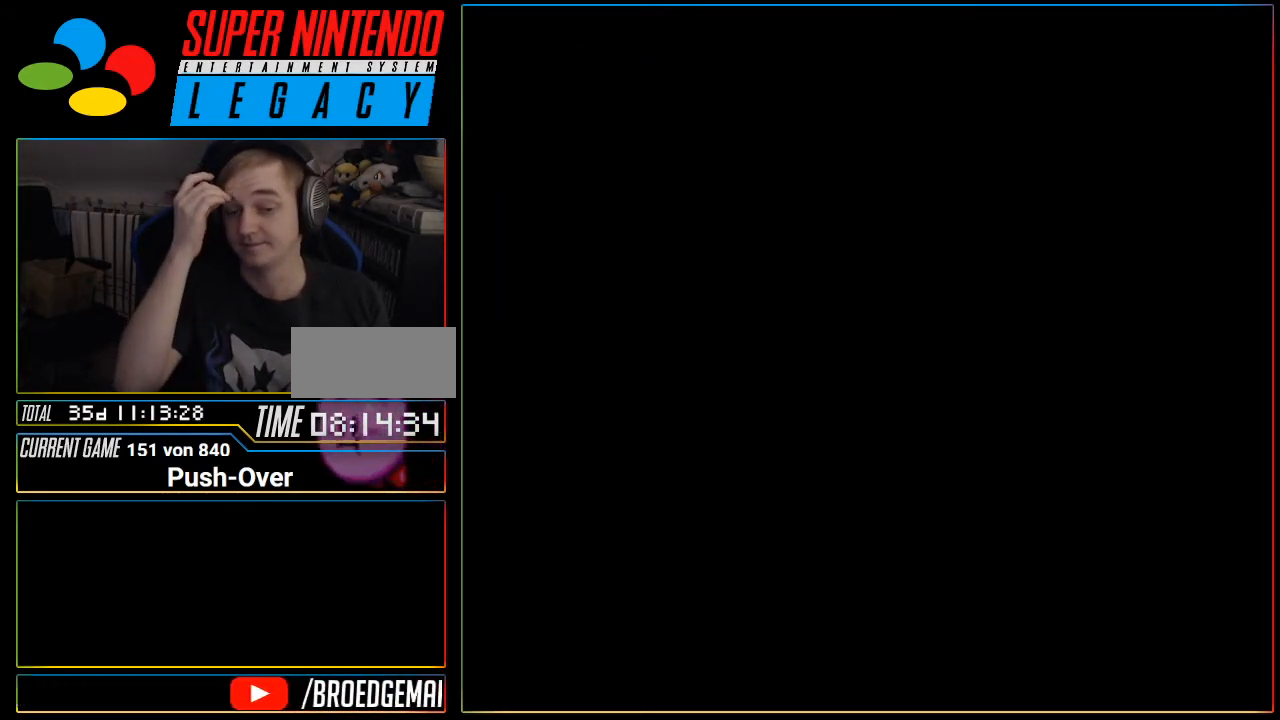
{"buttons": ["R1"], "events": [[484, "R1", "down"]]}
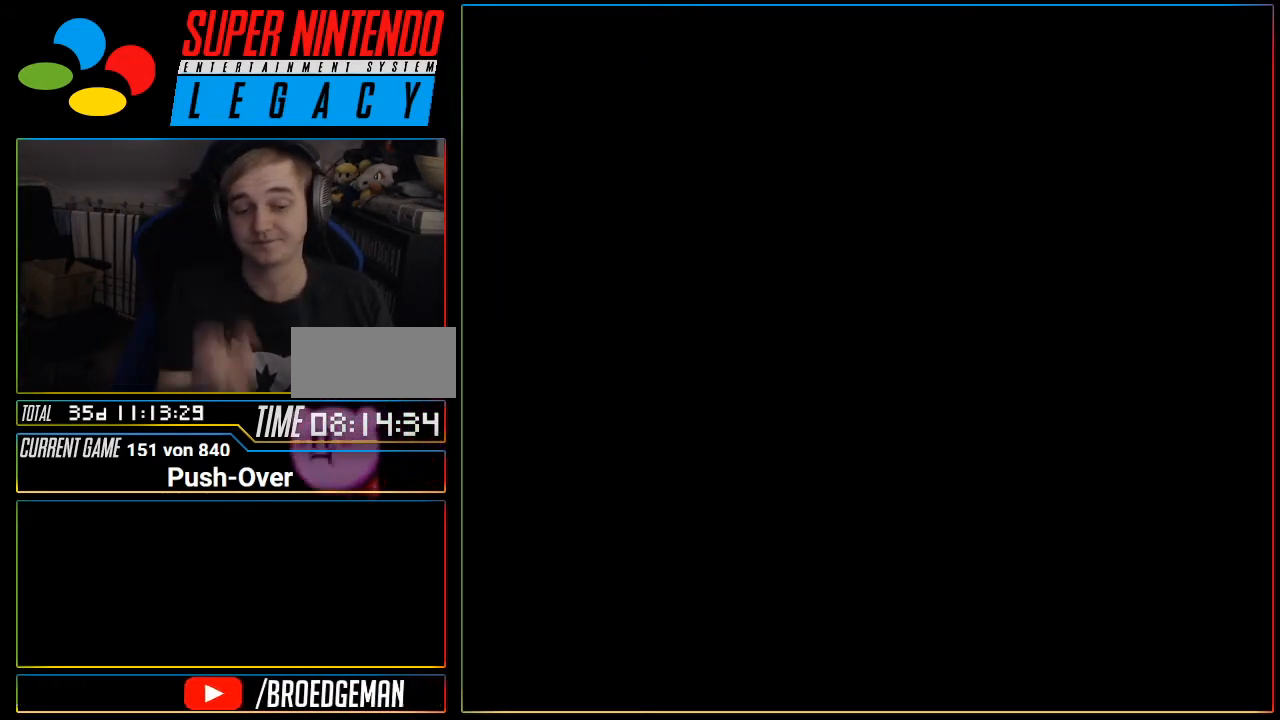
{"buttons": [], "events": [[16, "R1", "up"]]}
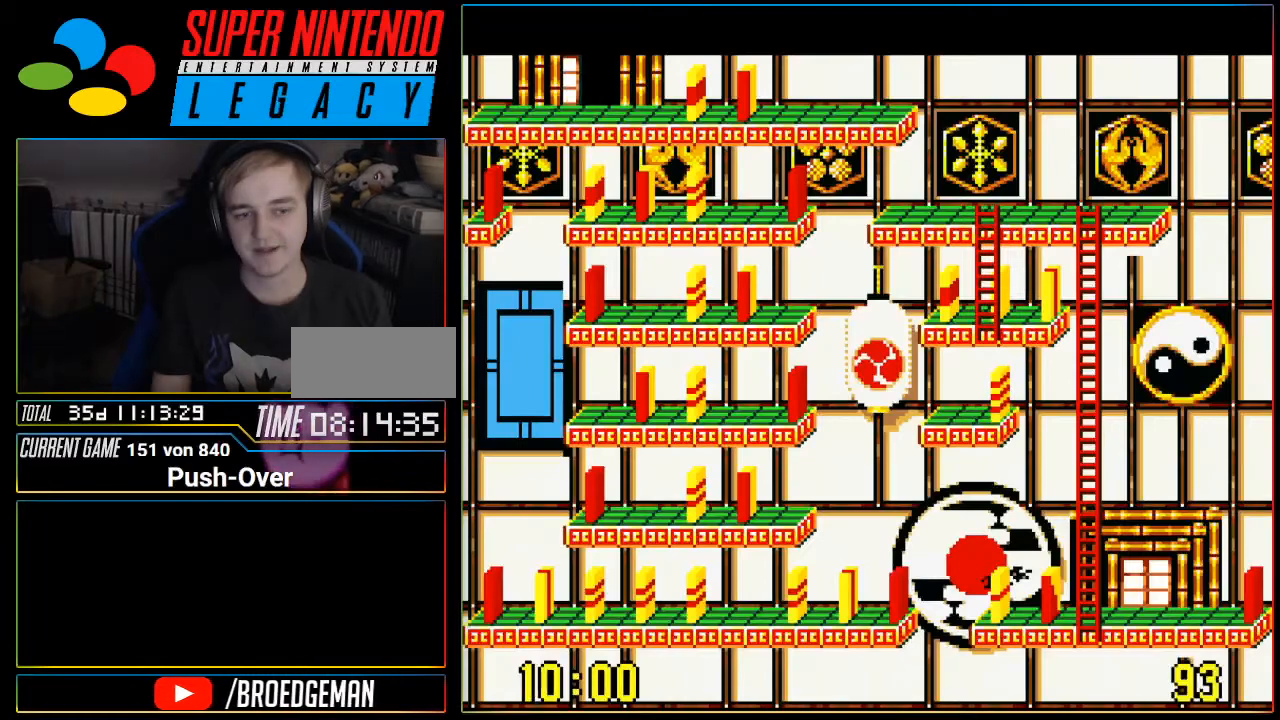
{"buttons": ["DPAD_RIGHT"], "events": [[334, "DPAD_RIGHT", "down"]]}
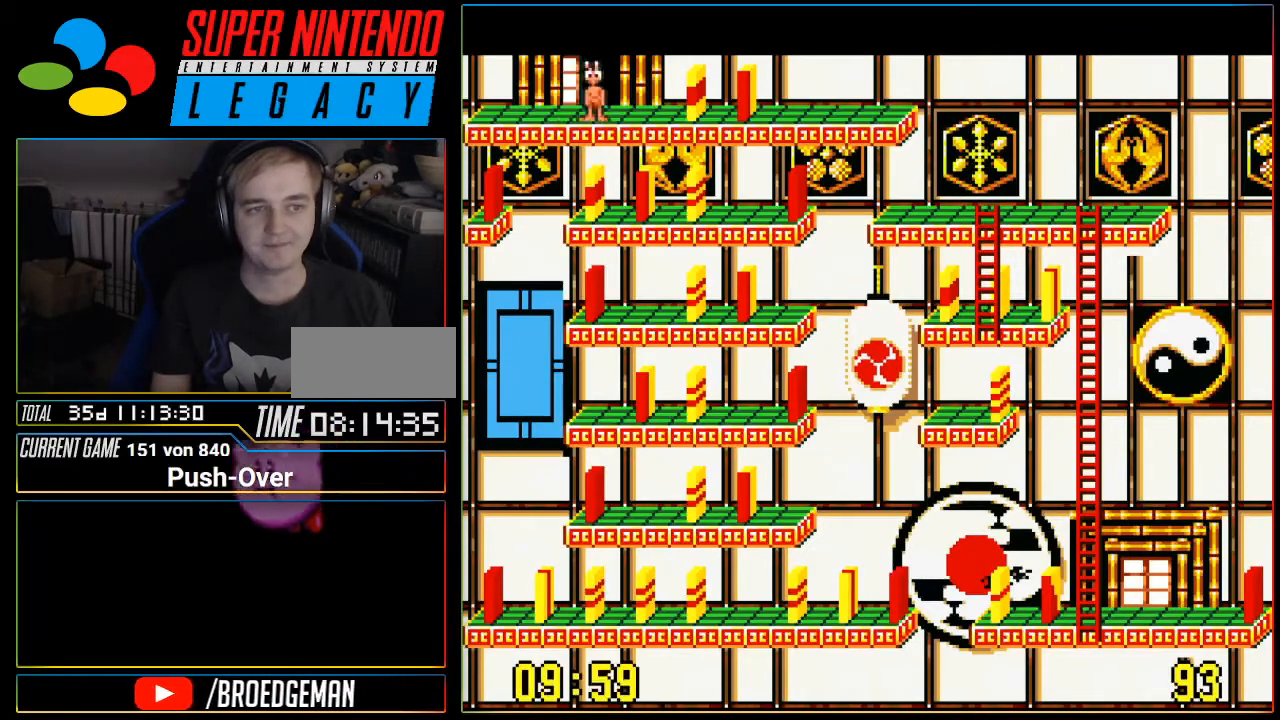
{"buttons": [], "events": [[484, "DPAD_RIGHT", "up"]]}
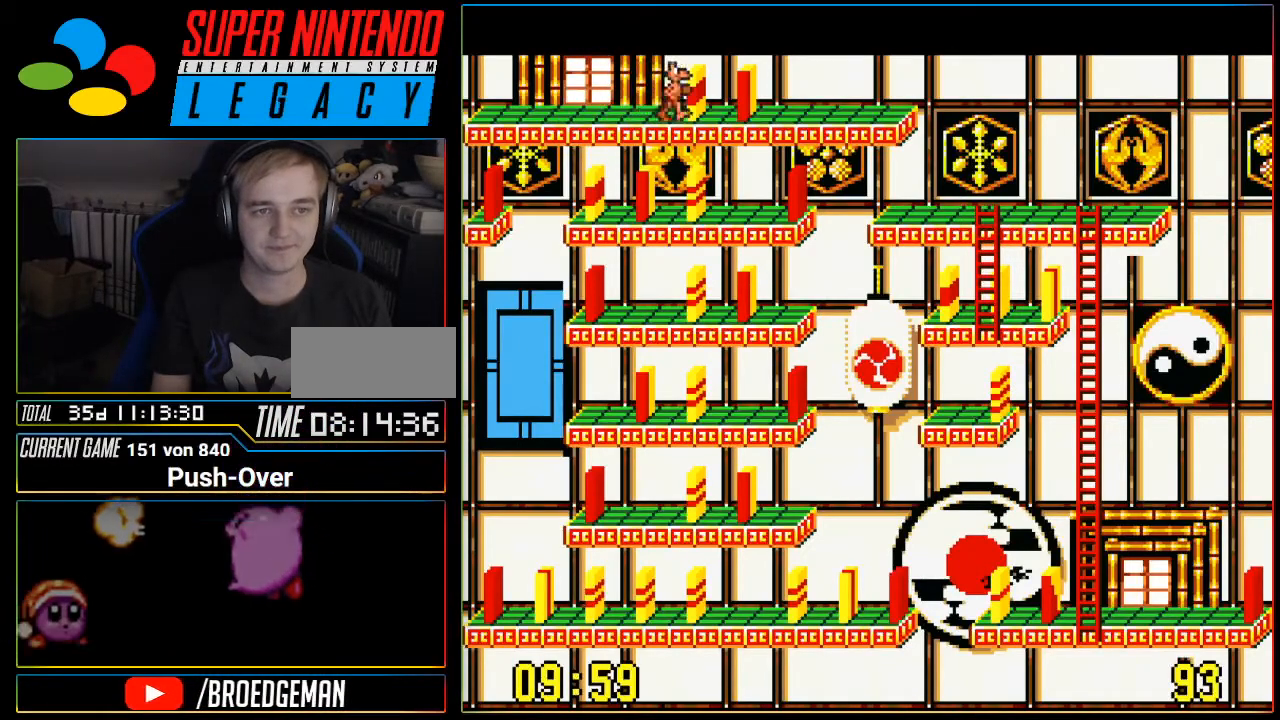
{"buttons": ["DPAD_RIGHT"], "events": [[117, "A", "down"], [367, "A", "up"], [501, "DPAD_RIGHT", "down"]]}
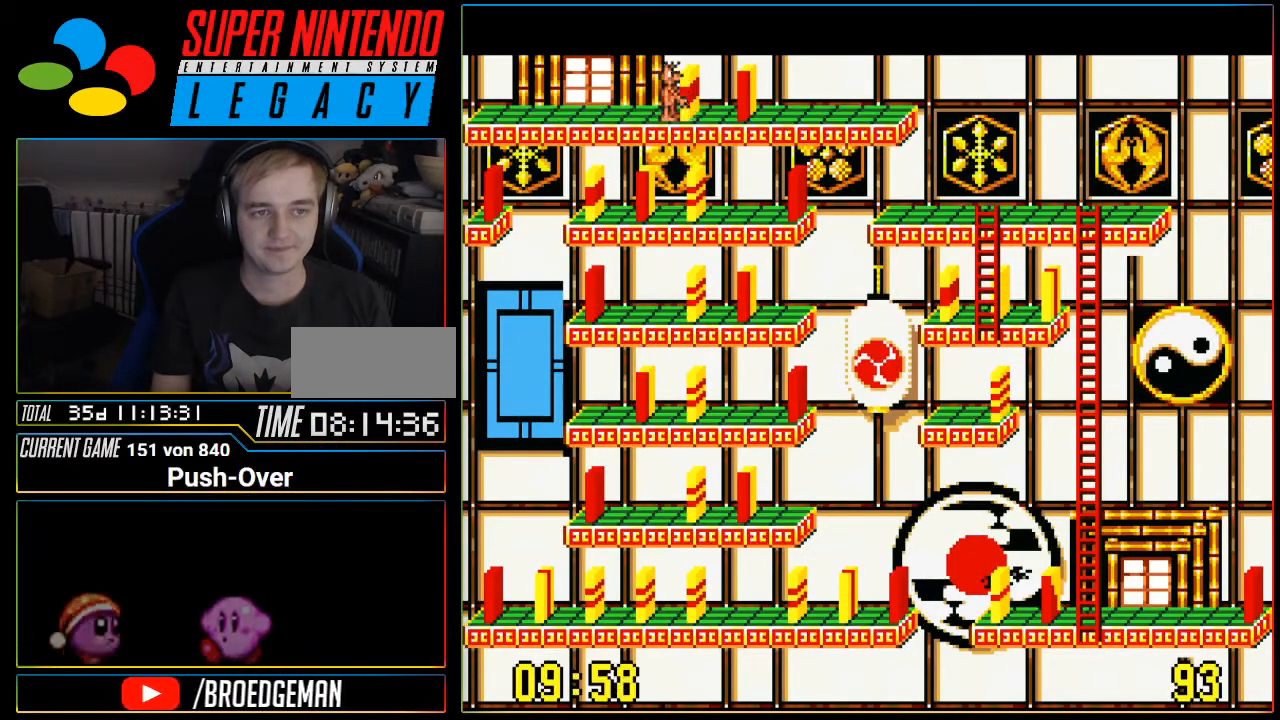
{"buttons": ["DPAD_RIGHT"], "events": []}
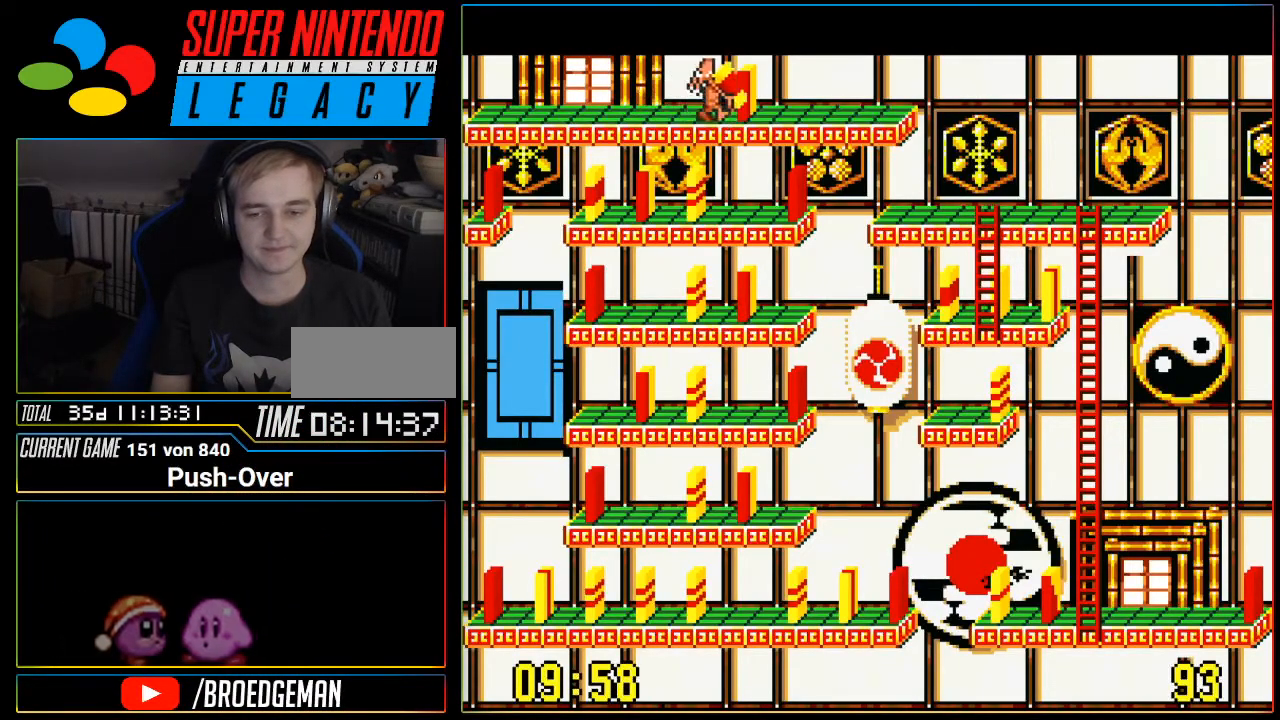
{"buttons": ["DPAD_RIGHT"], "events": []}
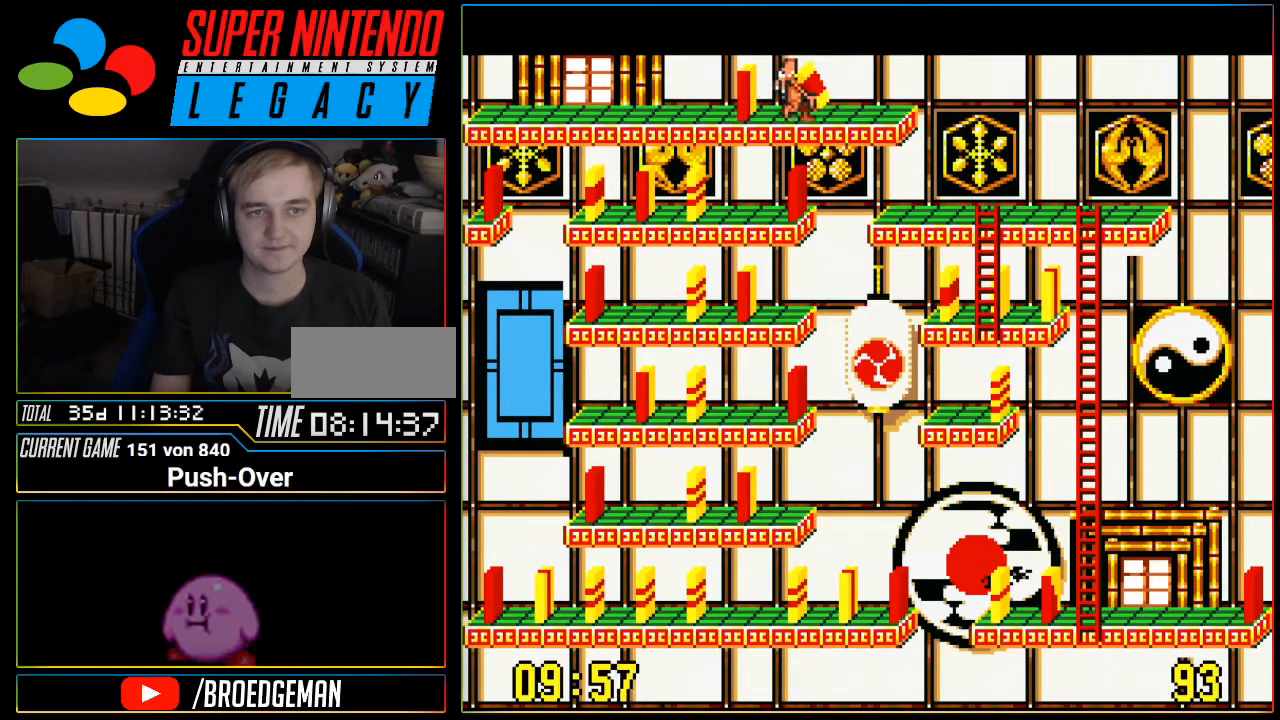
{"buttons": [], "events": [[83, "DPAD_RIGHT", "up"], [183, "A", "down"], [400, "A", "up"]]}
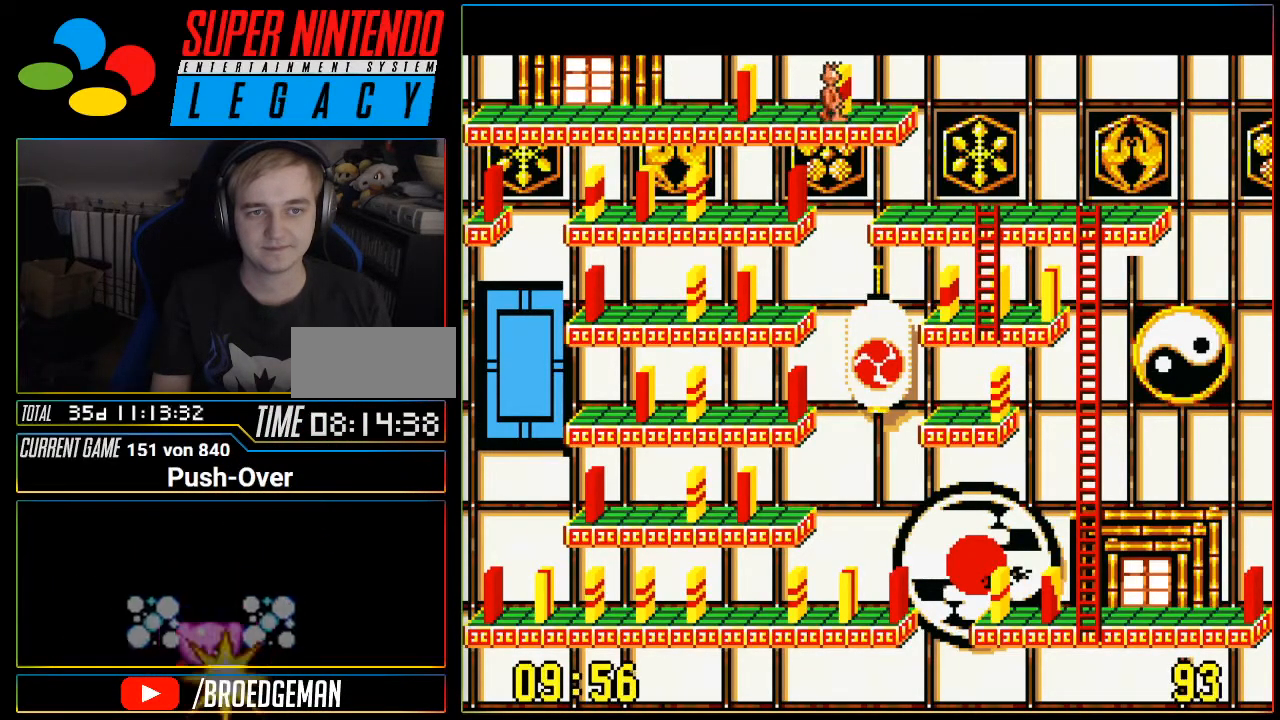
{"buttons": [], "events": [[334, "DPAD_RIGHT", "down"], [484, "DPAD_RIGHT", "up"]]}
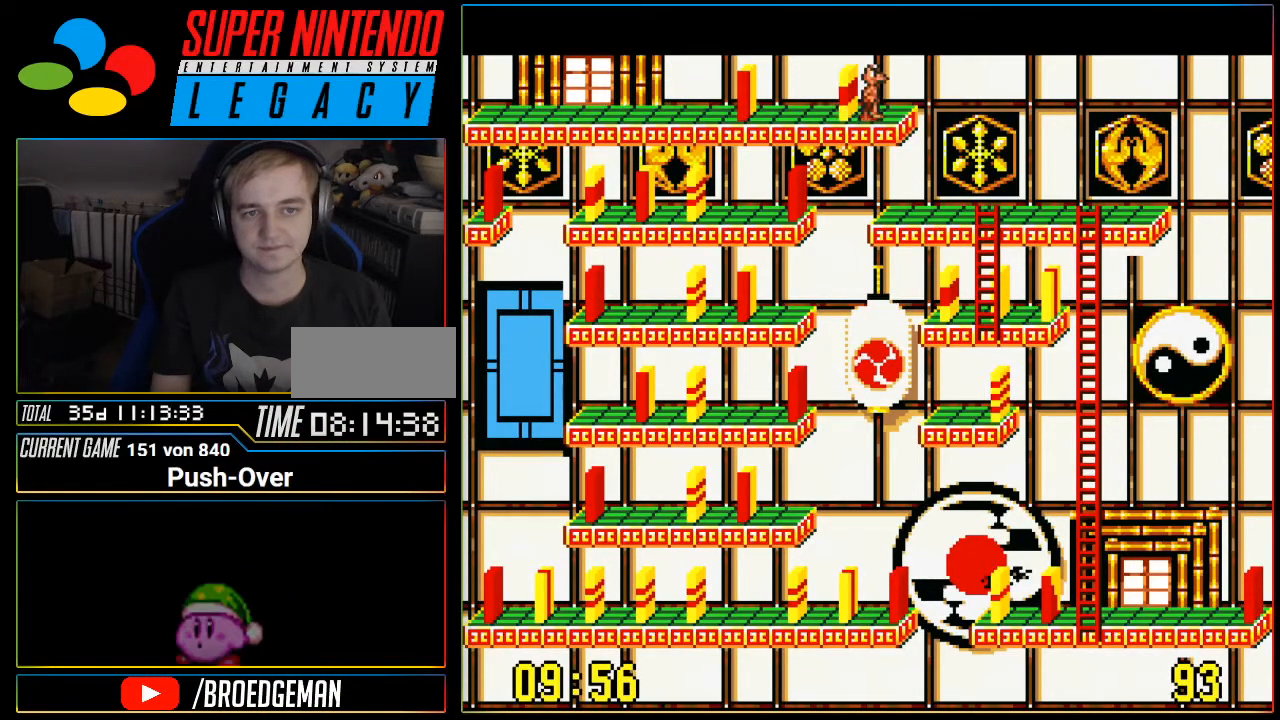
{"buttons": ["Y"], "events": [[183, "DPAD_UP", "down"], [267, "DPAD_UP", "up"], [484, "Y", "down"]]}
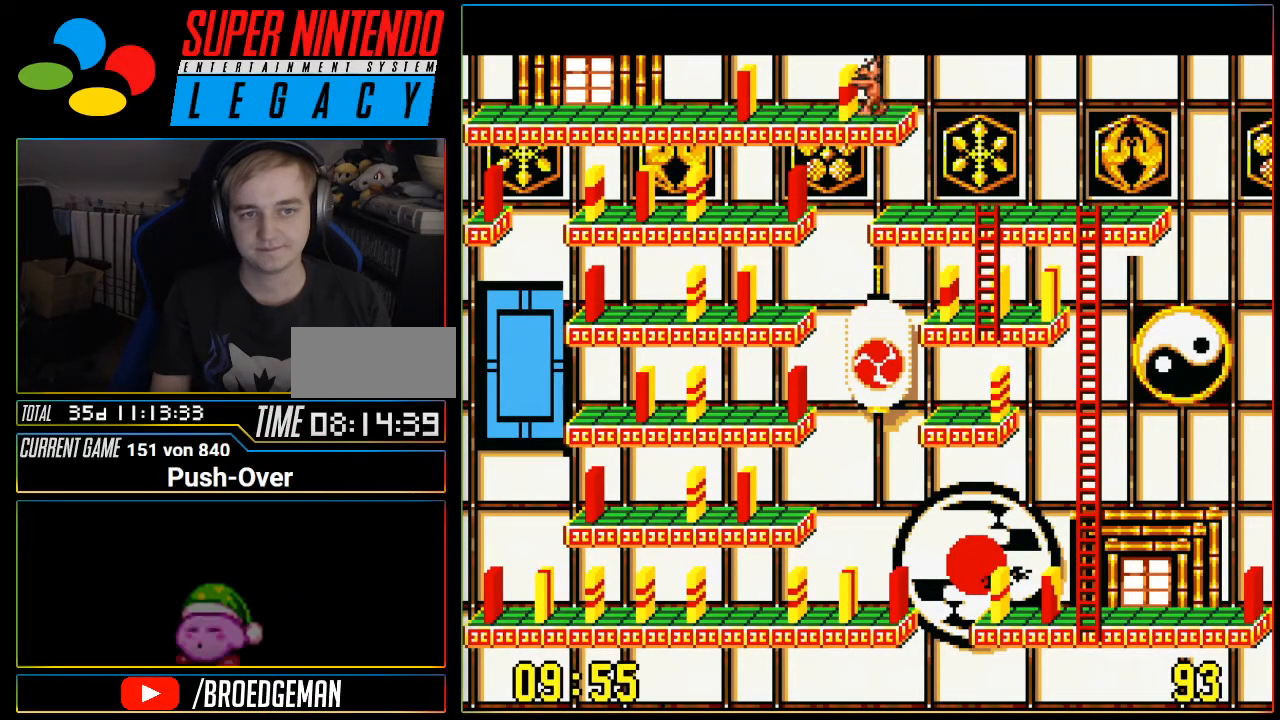
{"buttons": [], "events": [[217, "Y", "up"]]}
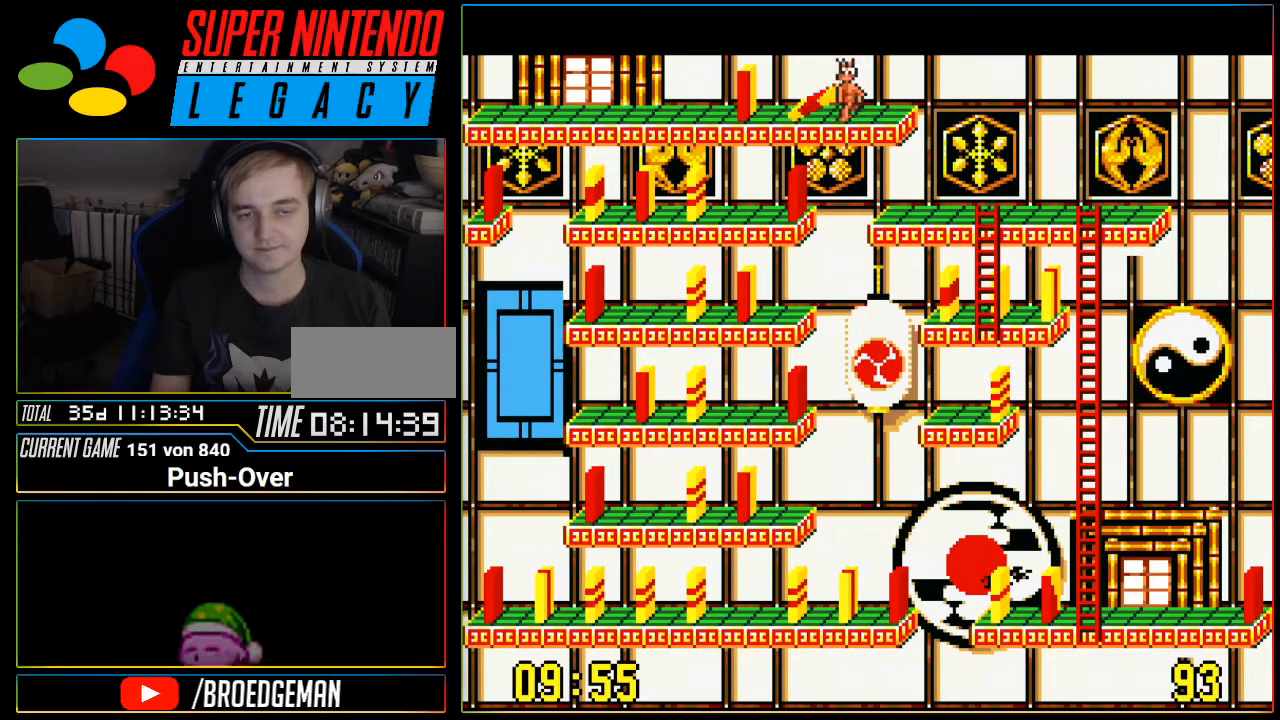
{"buttons": ["DPAD_RIGHT"], "events": [[17, "DPAD_RIGHT", "down"]]}
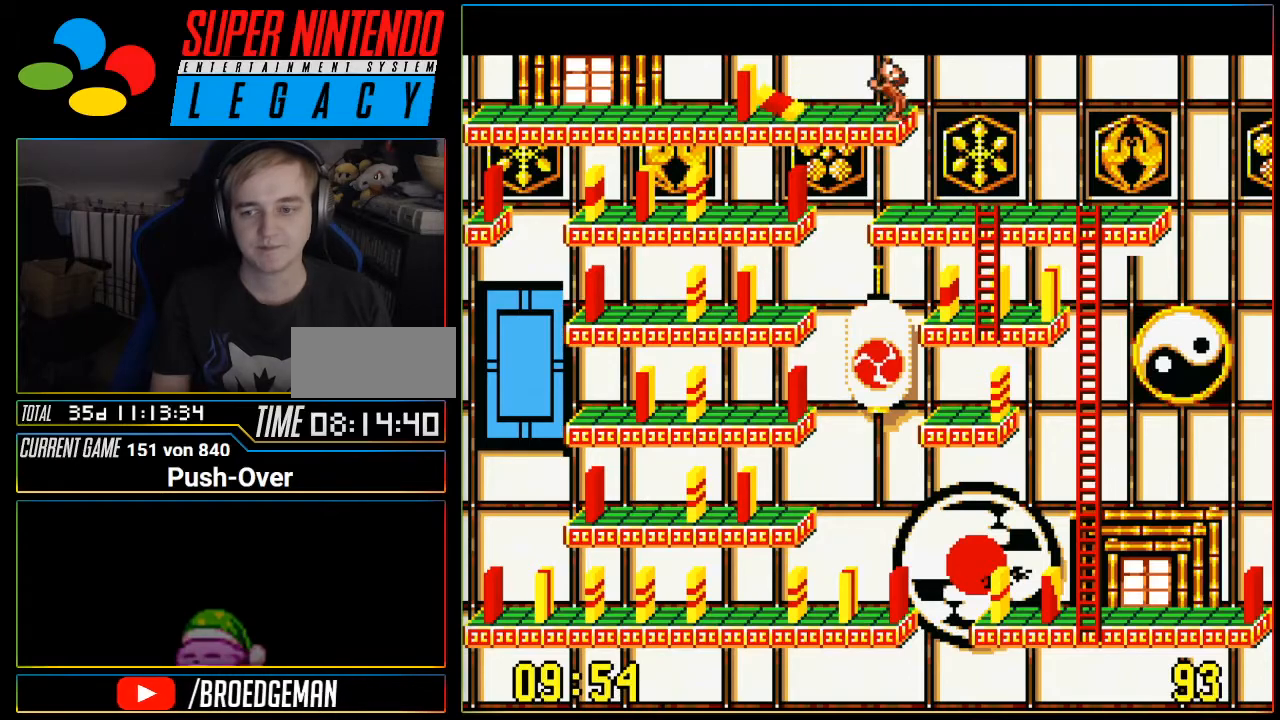
{"buttons": ["DPAD_RIGHT"], "events": []}
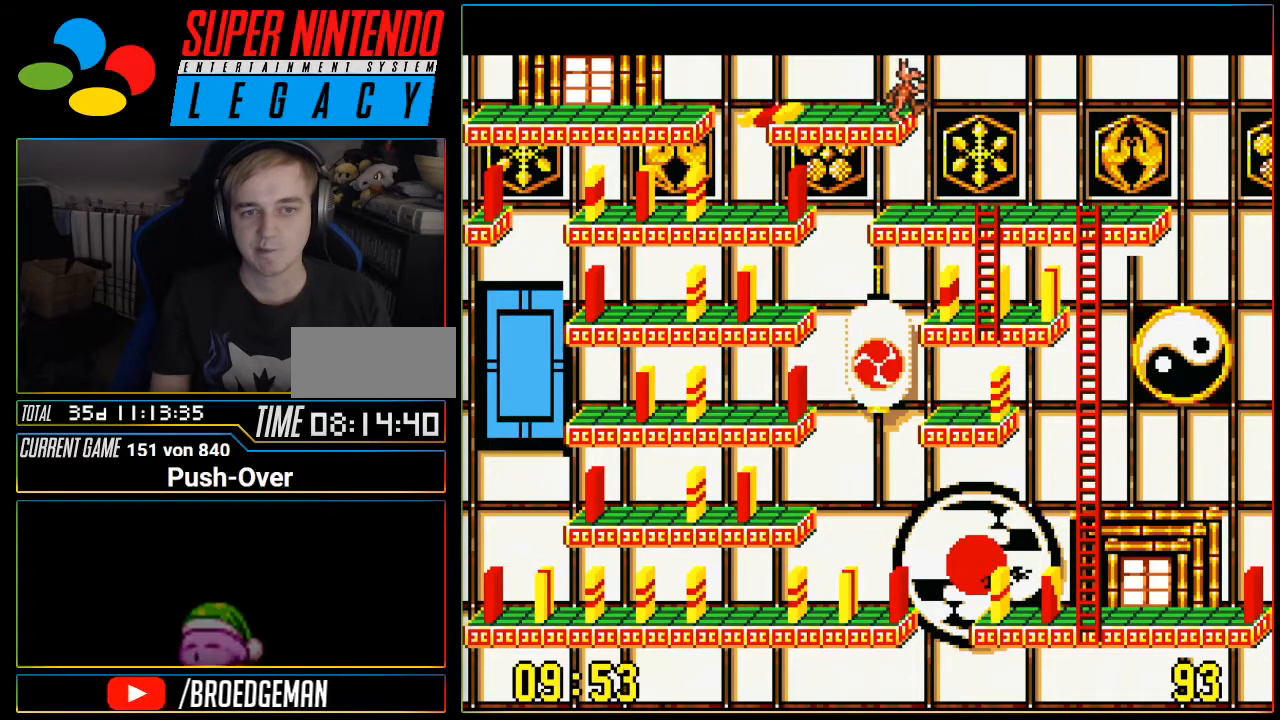
{"buttons": ["DPAD_RIGHT"], "events": []}
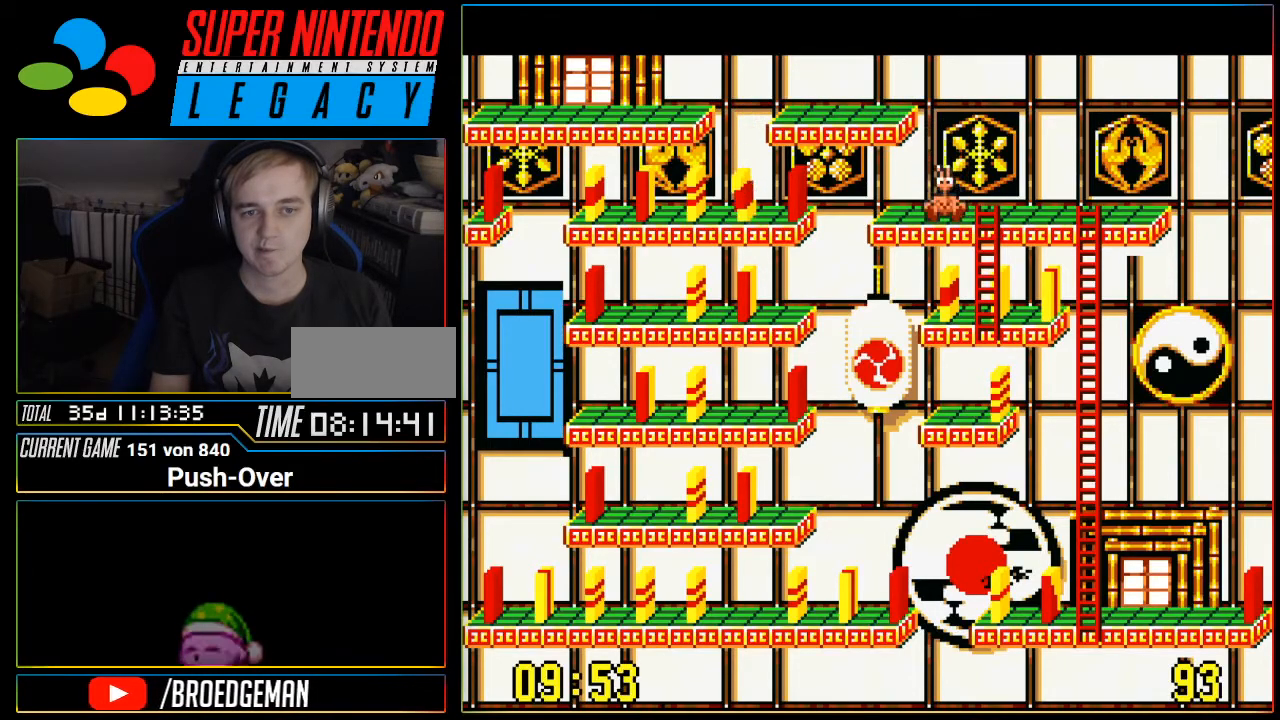
{"buttons": [], "events": [[17, "DPAD_RIGHT", "up"]]}
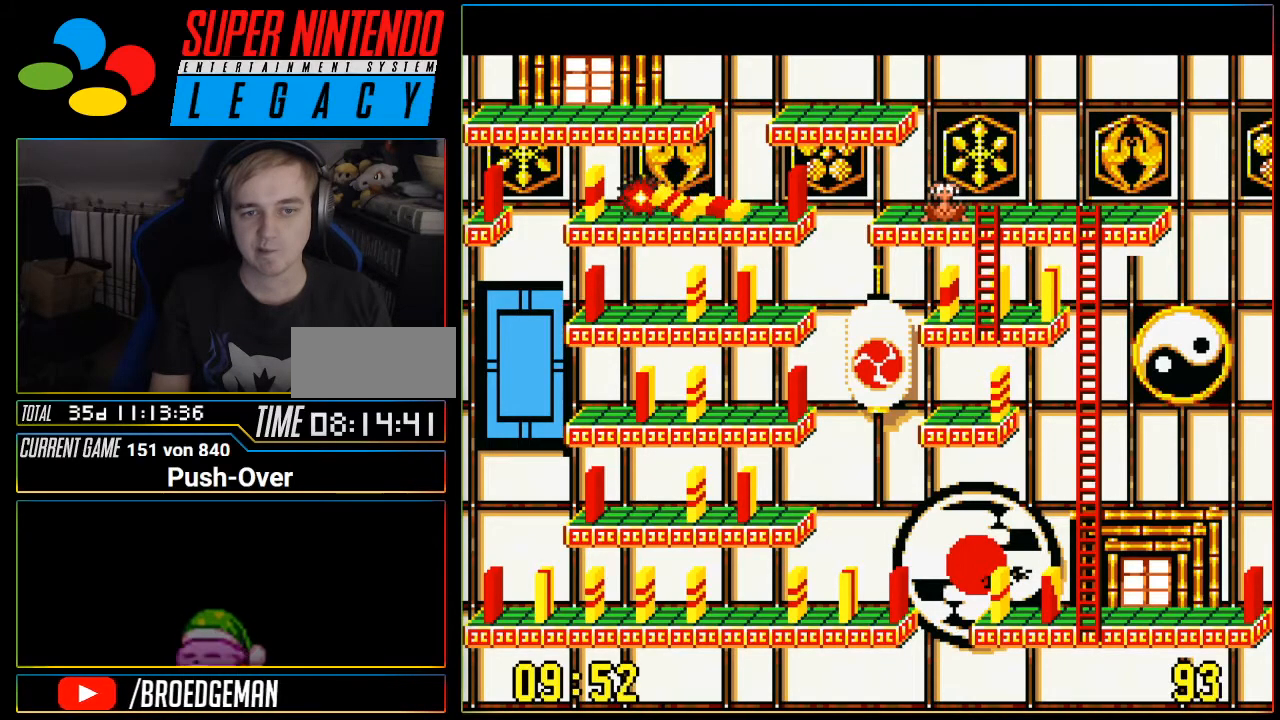
{"buttons": [], "events": [[150, "DPAD_RIGHT", "down"], [300, "DPAD_RIGHT", "up"]]}
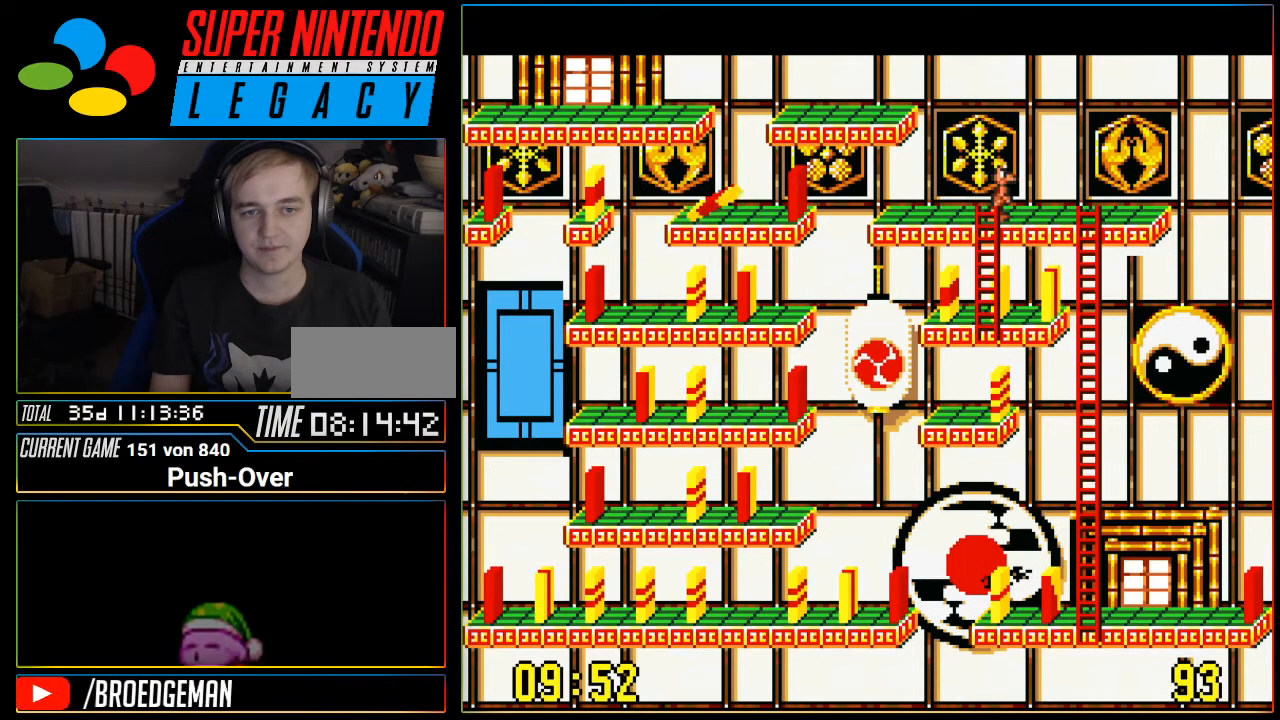
{"buttons": ["DPAD_DOWN"], "events": [[84, "DPAD_DOWN", "down"]]}
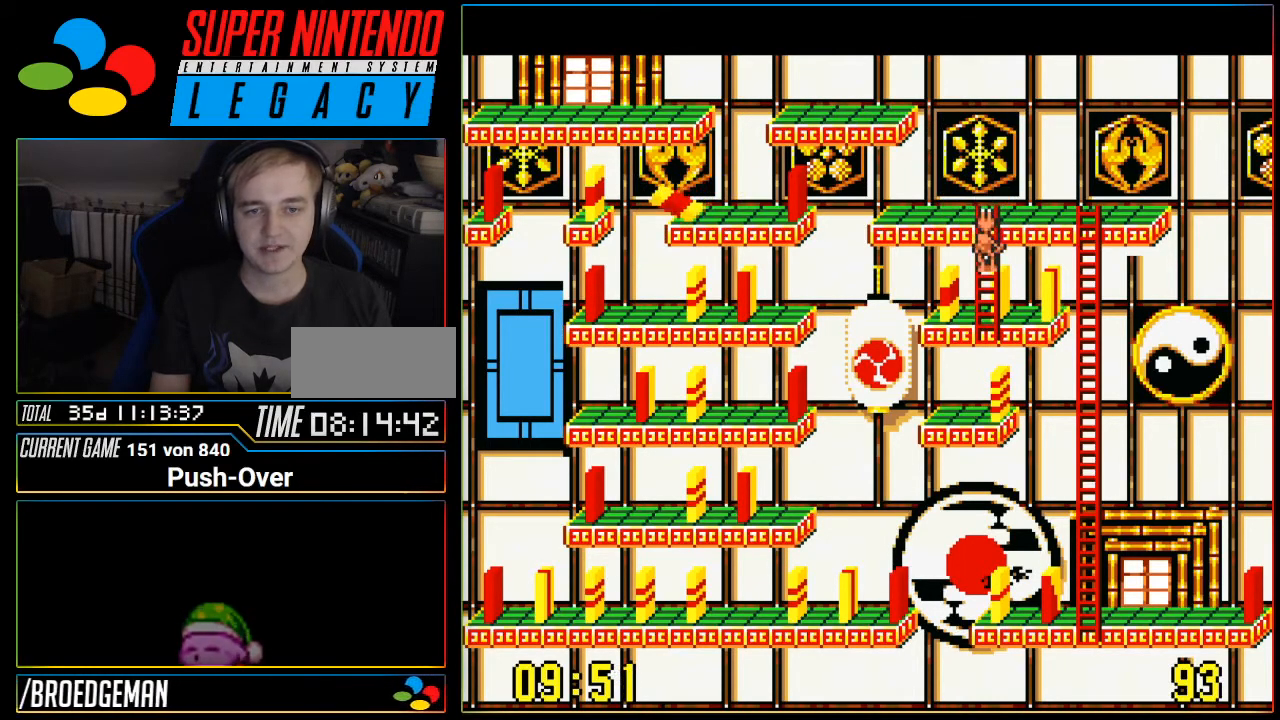
{"buttons": [], "events": [[400, "DPAD_DOWN", "up"]]}
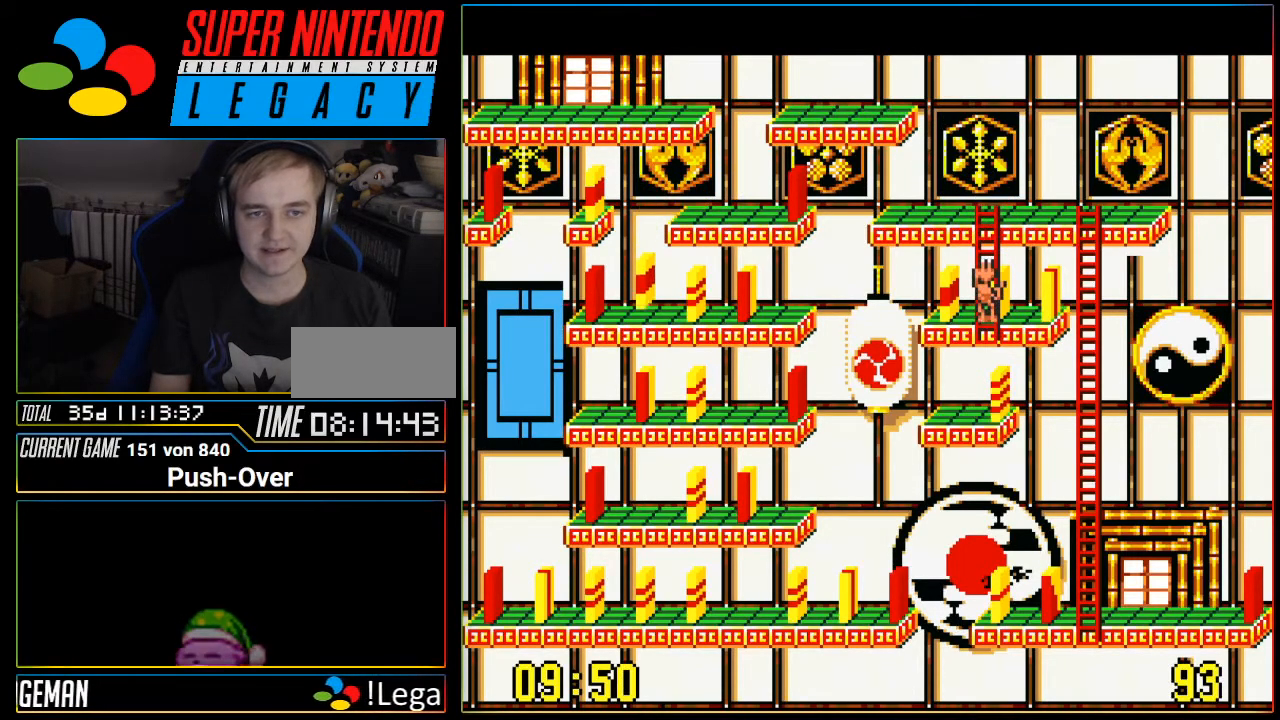
{"buttons": [], "events": [[117, "DPAD_RIGHT", "down"], [217, "DPAD_RIGHT", "up"]]}
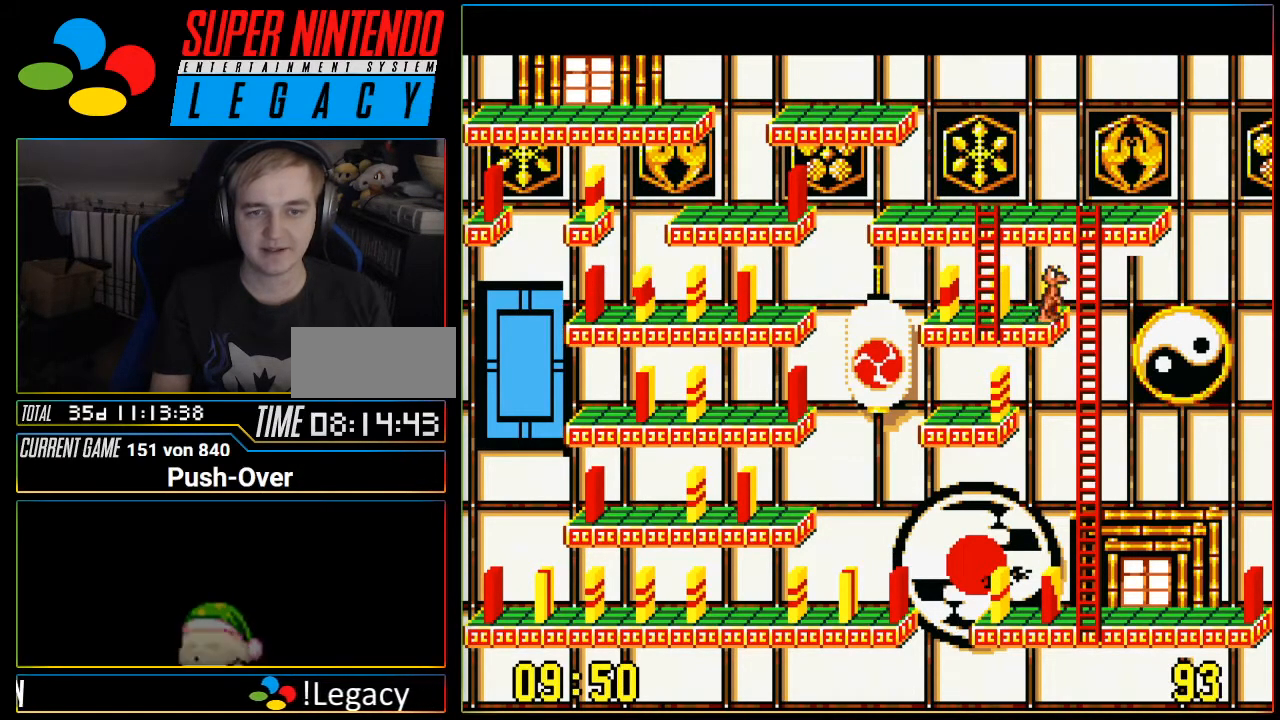
{"buttons": [], "events": [[117, "DPAD_LEFT", "down"], [234, "DPAD_LEFT", "up"]]}
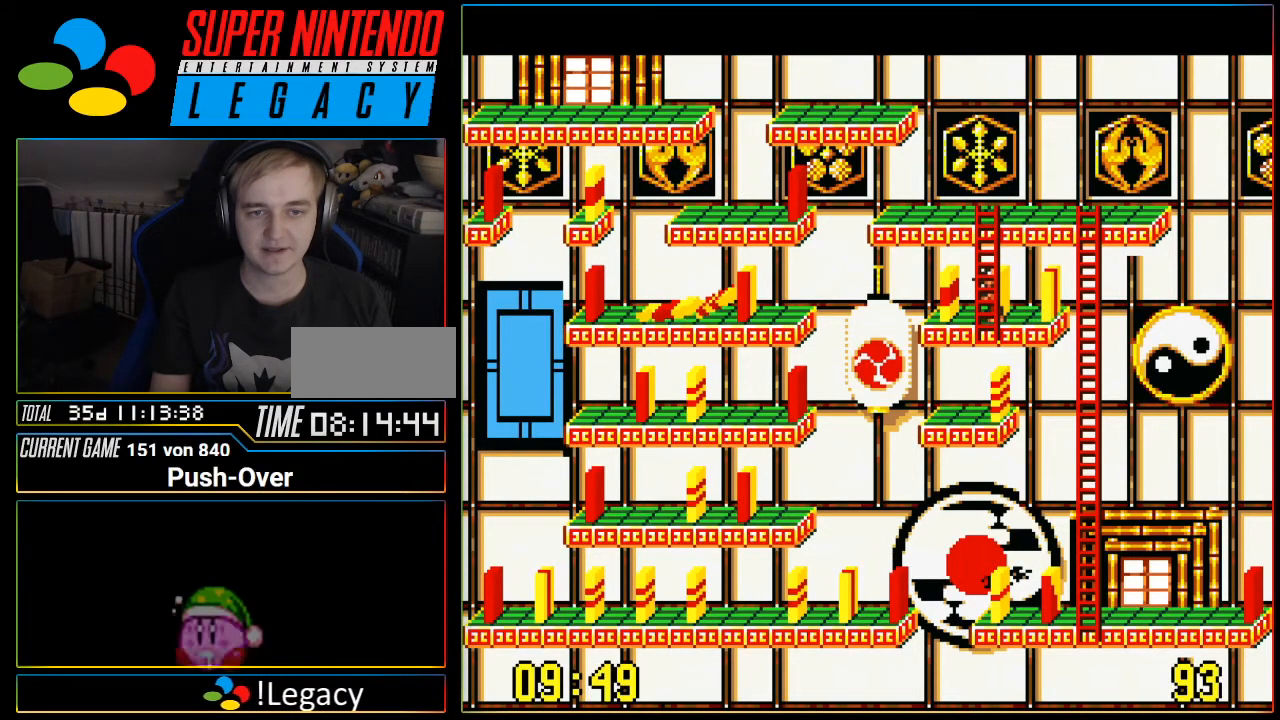
{"buttons": [], "events": [[217, "A", "down"], [434, "A", "up"]]}
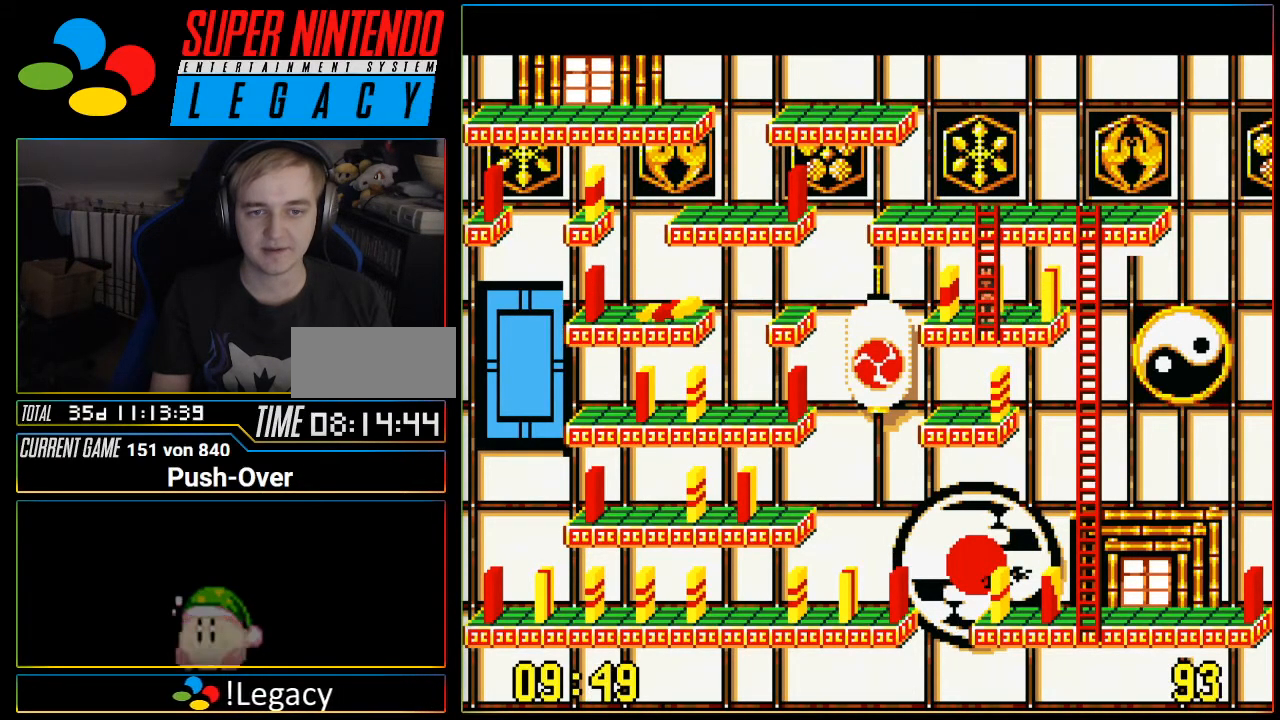
{"buttons": ["DPAD_UP"], "events": [[234, "DPAD_UP", "down"]]}
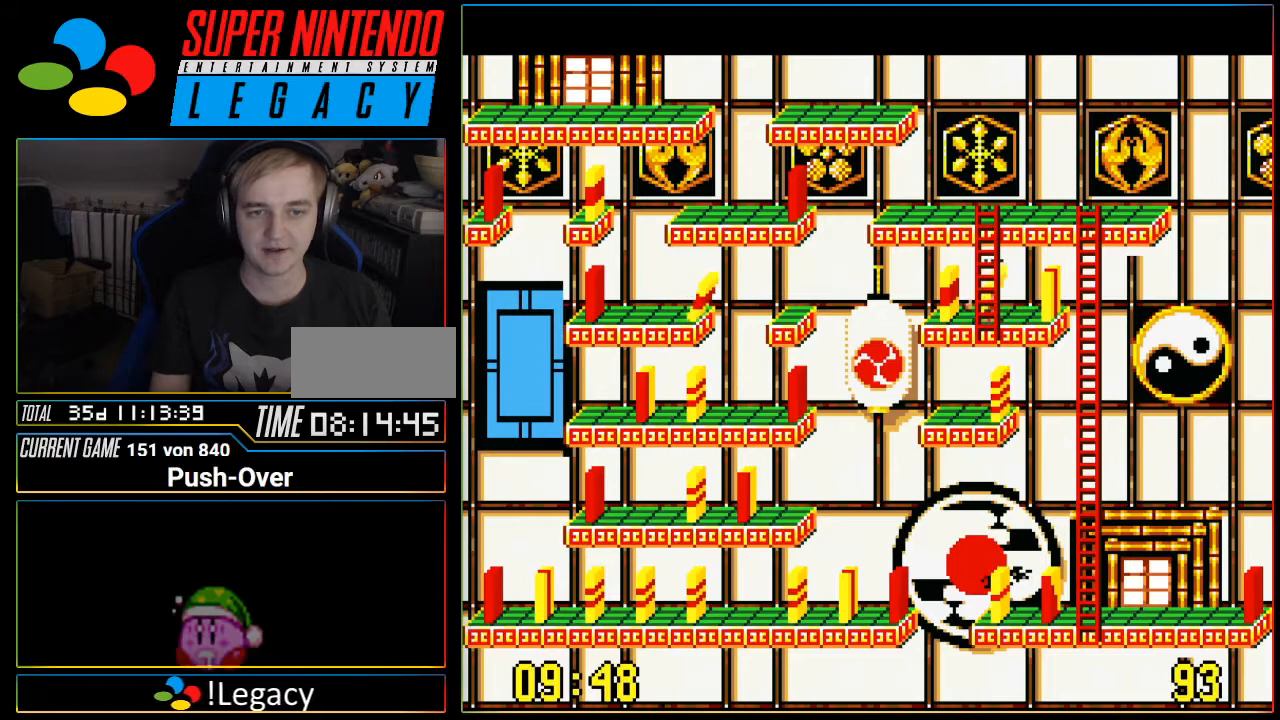
{"buttons": ["DPAD_UP"], "events": []}
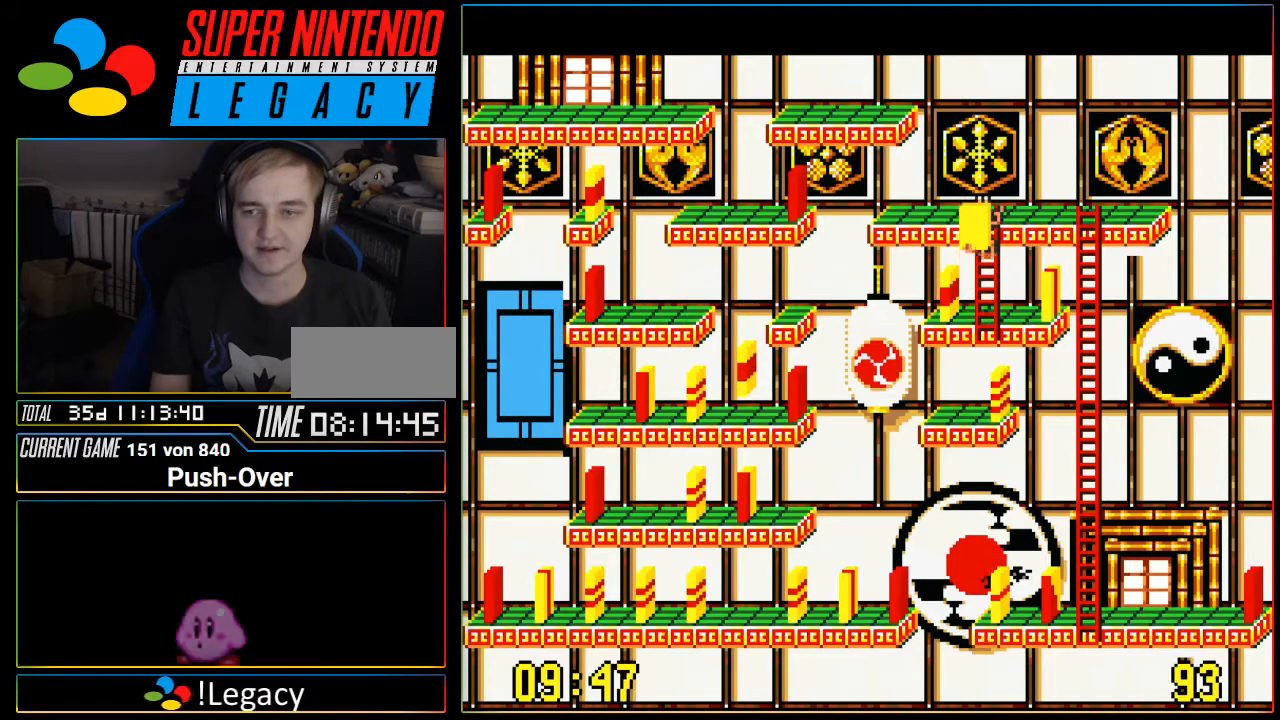
{"buttons": ["DPAD_LEFT"], "events": [[183, "DPAD_UP", "up"], [217, "DPAD_LEFT", "down"]]}